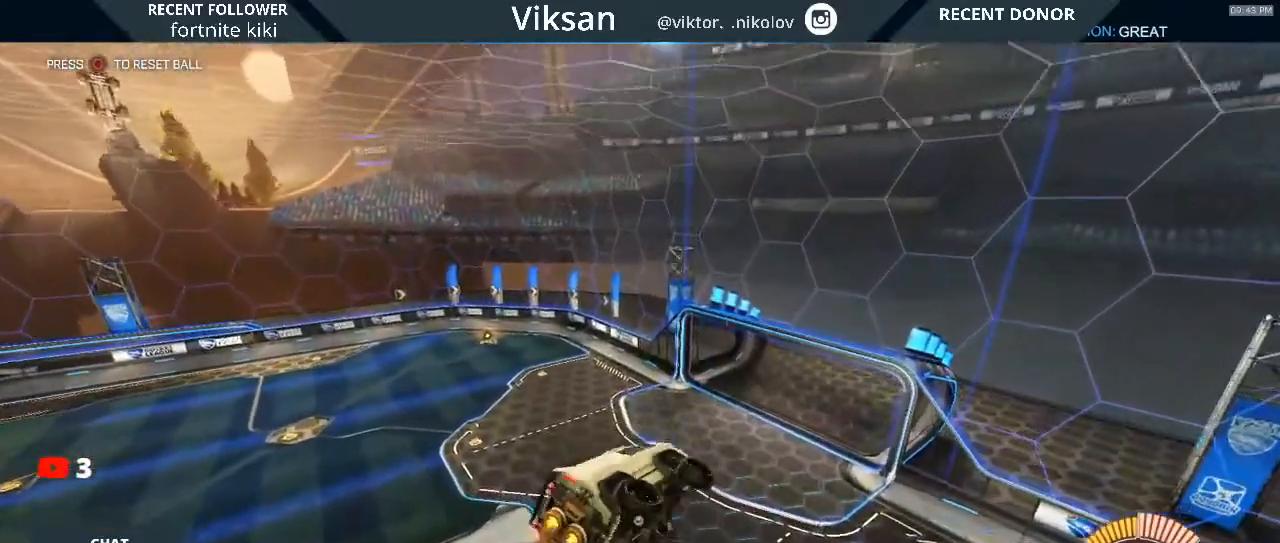
Gameplay with a controller (PlayStation layout); each line is a JSON object with the inputs held at the frame after it. "events" lists button and stick changes between this image and that frame as [ms after this image, input, new state], when the widget could be followed in between.
{"buttons": ["L1", "R2"], "left_stick": "down", "right_stick": "center", "events": [[67, "R1", "up"], [183, "left_stick", "down"], [250, "R1", "down"], [300, "R1", "up"]]}
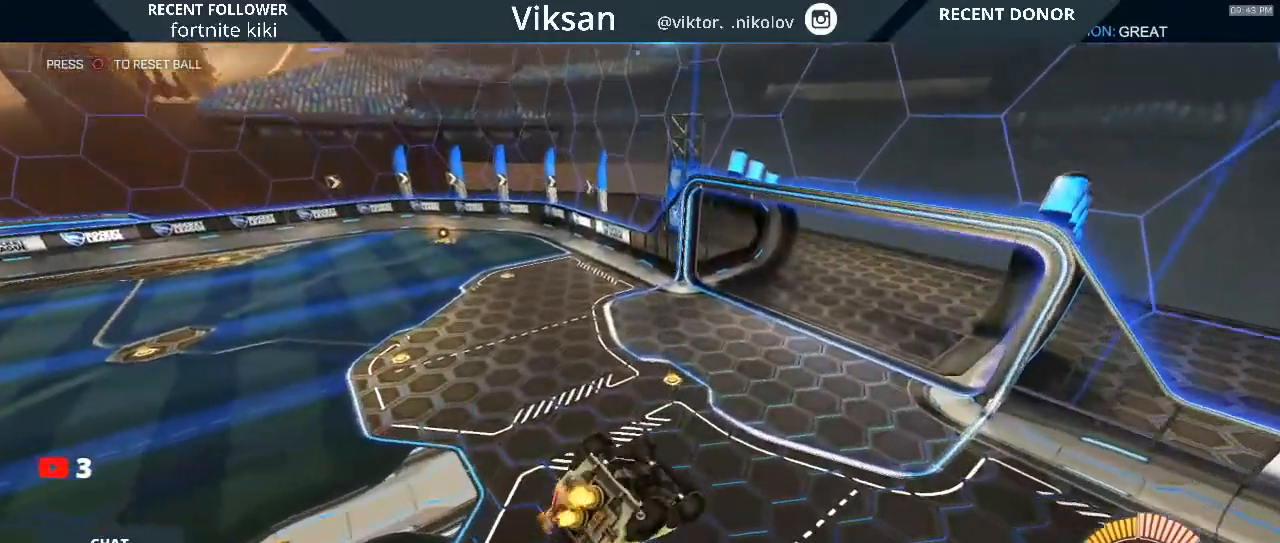
{"buttons": ["L1", "R2"], "left_stick": "up", "right_stick": "center", "events": [[183, "left_stick", "down-left"], [250, "TRIANGLE", "down"], [367, "TRIANGLE", "up"], [367, "left_stick", "up-left"], [417, "left_stick", "up"]]}
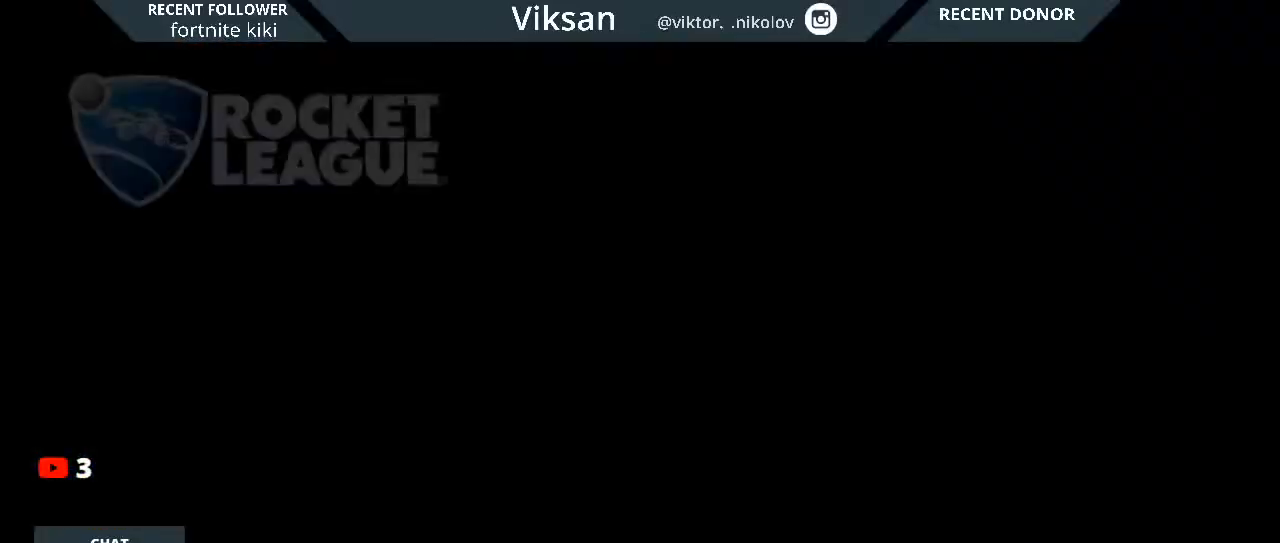
{"buttons": [], "left_stick": "center", "right_stick": "center", "events": [[67, "left_stick", "center"], [117, "L1", "up"], [233, "R2", "up"]]}
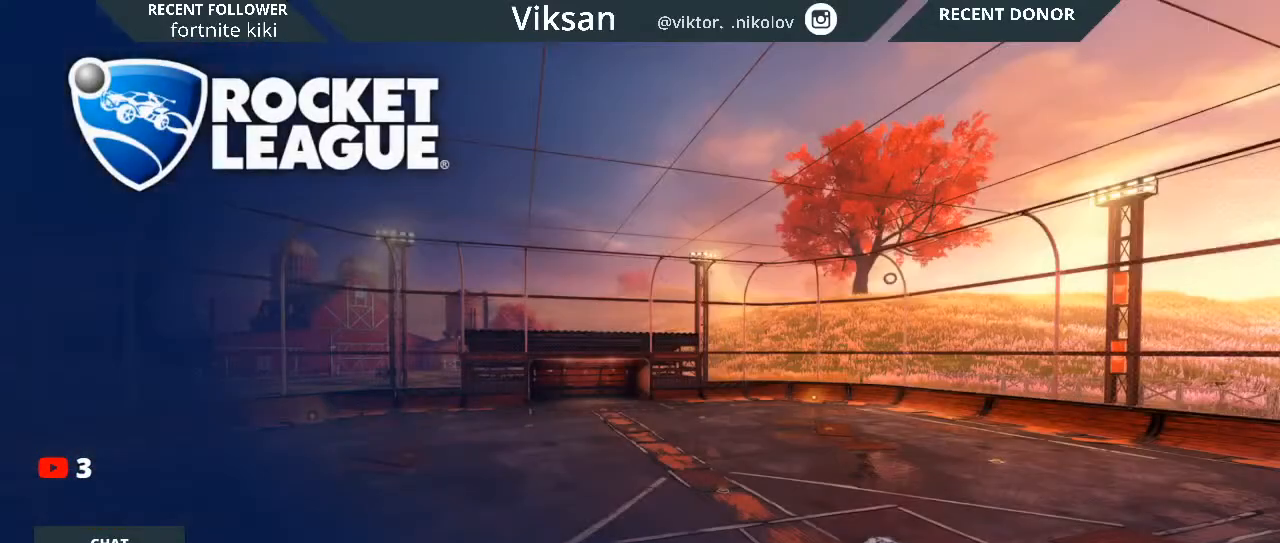
{"buttons": [], "left_stick": "center", "right_stick": "center", "events": []}
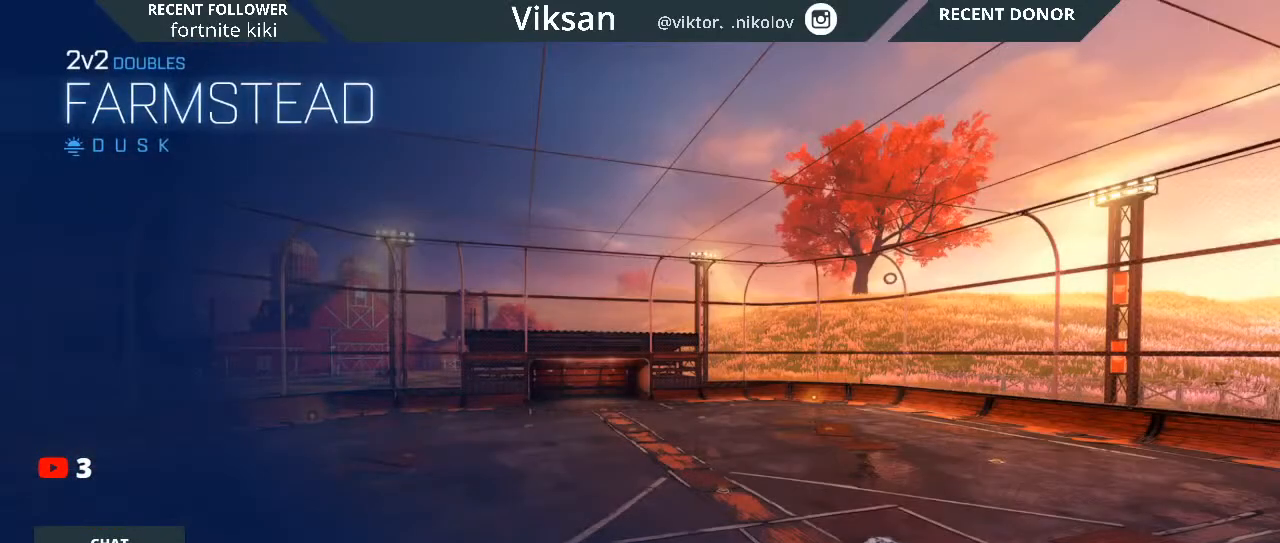
{"buttons": [], "left_stick": "center", "right_stick": "center", "events": []}
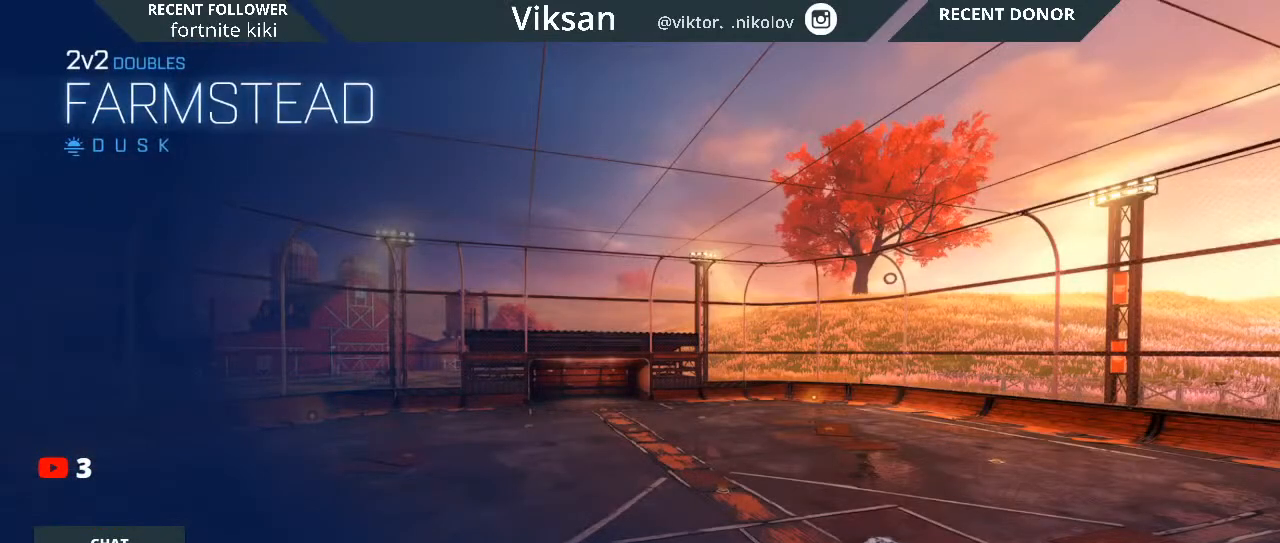
{"buttons": [], "left_stick": "center", "right_stick": "center", "events": []}
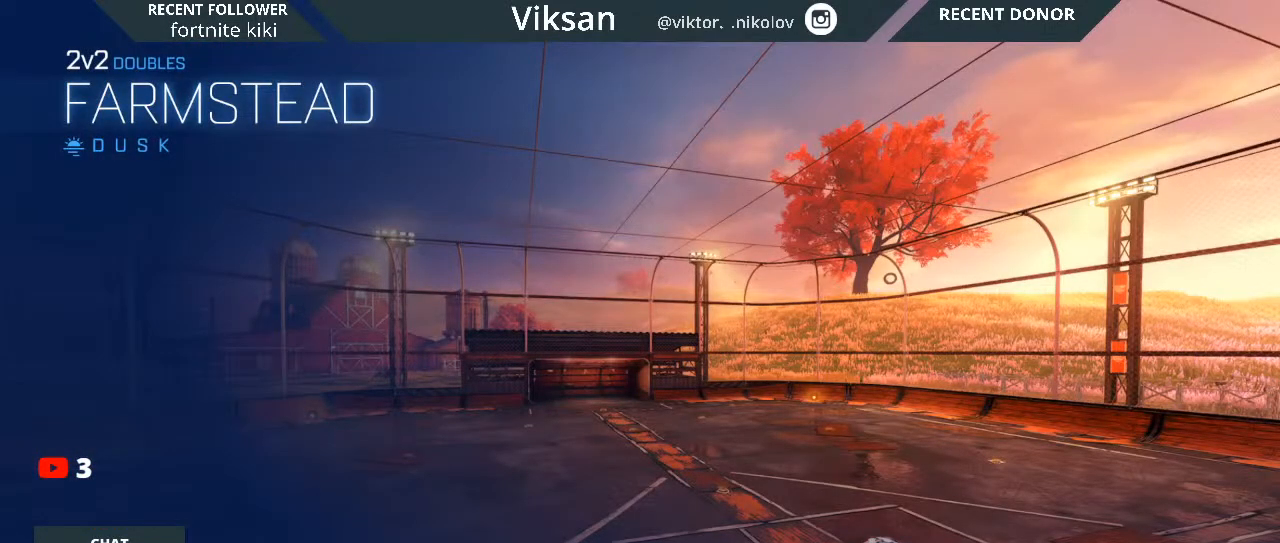
{"buttons": ["CROSS"], "left_stick": "center", "right_stick": "center", "events": [[183, "CROSS", "down"], [350, "CROSS", "up"], [500, "CROSS", "down"]]}
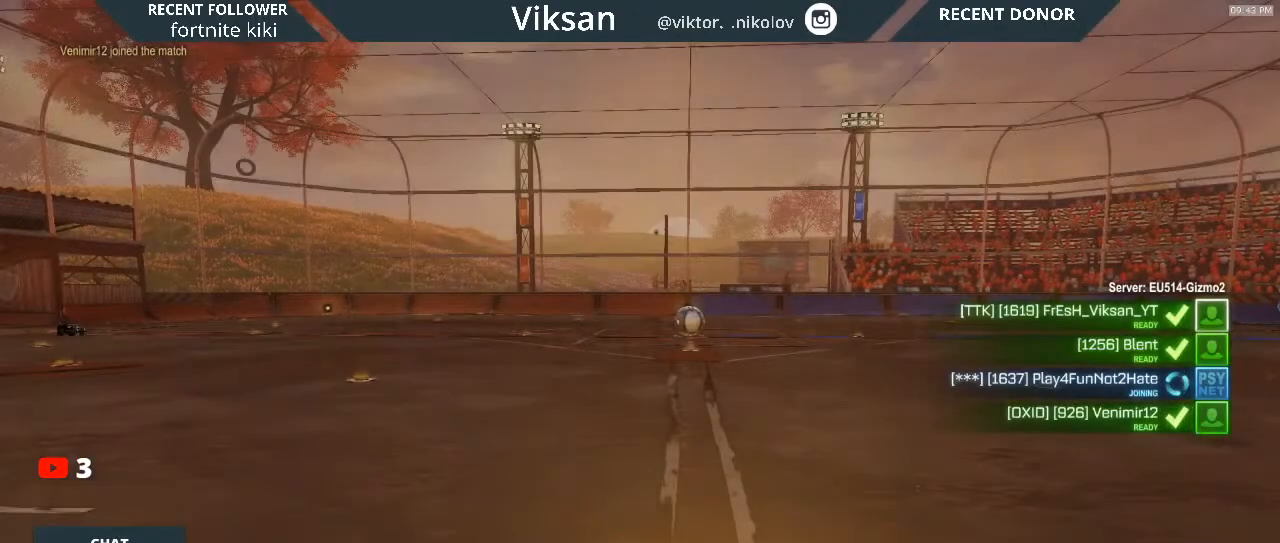
{"buttons": ["CROSS"], "left_stick": "center", "right_stick": "center", "events": [[167, "CROSS", "up"], [417, "CROSS", "down"]]}
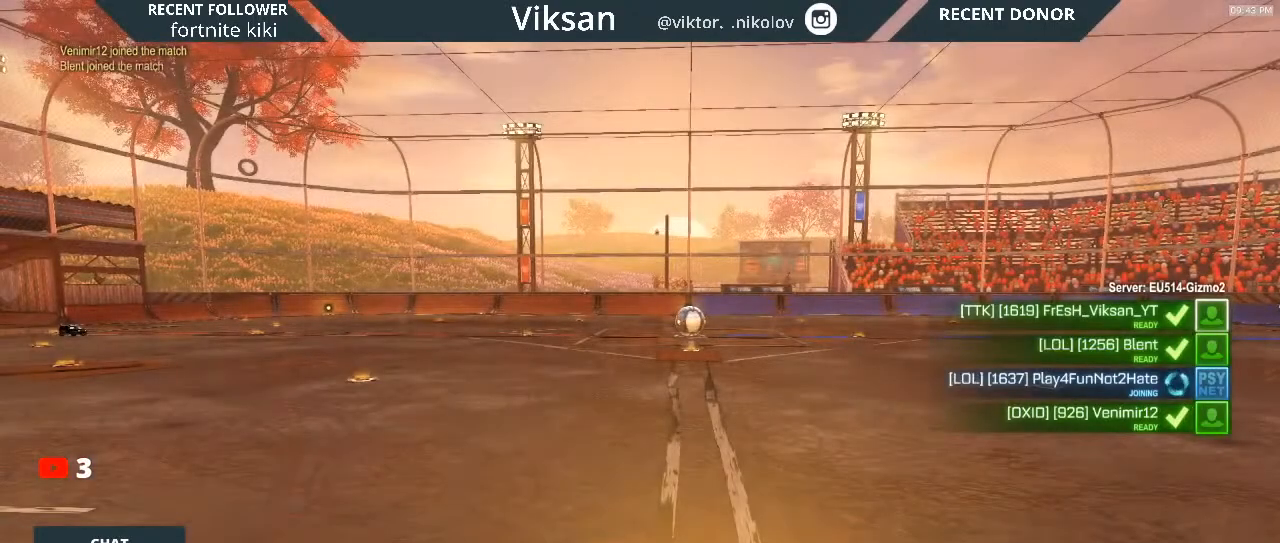
{"buttons": ["CROSS"], "left_stick": "center", "right_stick": "center", "events": [[100, "CROSS", "up"], [133, "CROSS", "down"], [200, "CROSS", "up"], [500, "CROSS", "down"]]}
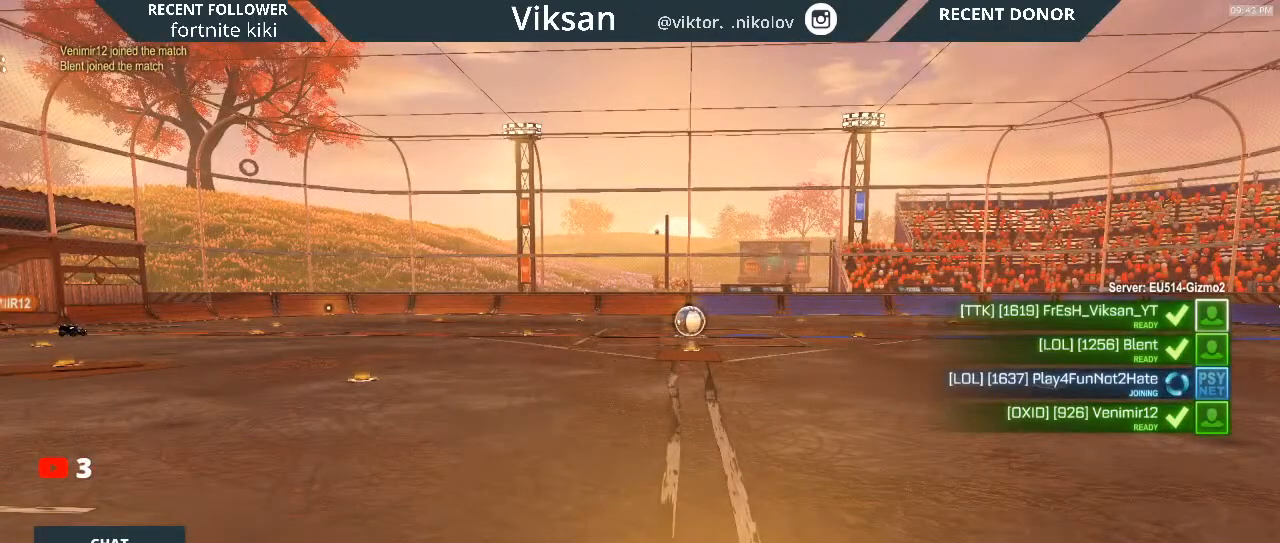
{"buttons": [], "left_stick": "center", "right_stick": "center", "events": [[183, "CROSS", "up"]]}
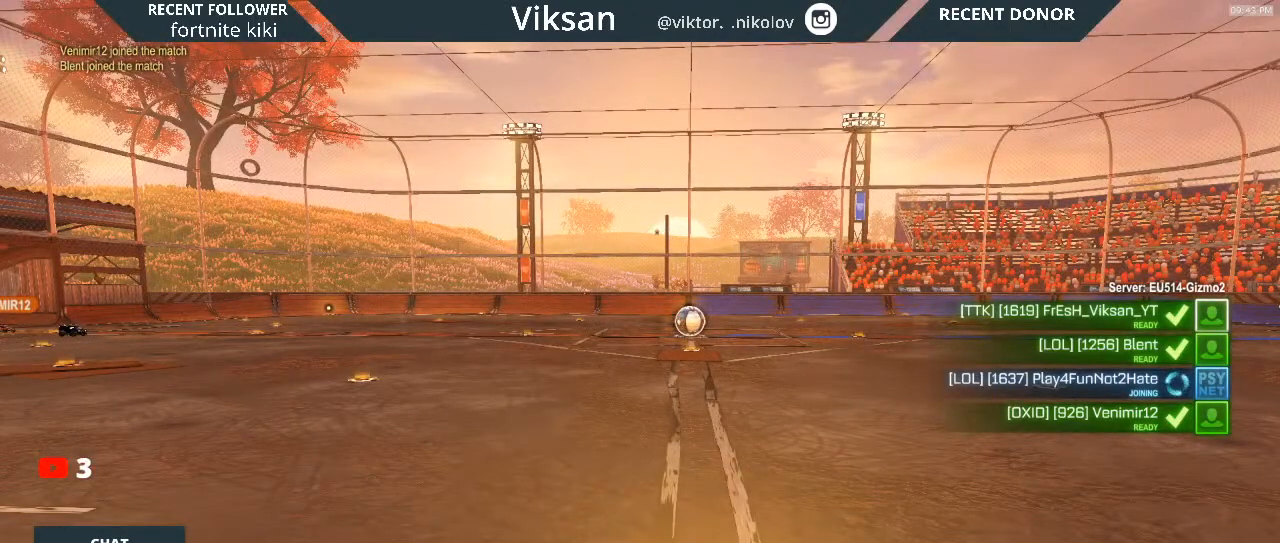
{"buttons": [], "left_stick": "center", "right_stick": "center", "events": []}
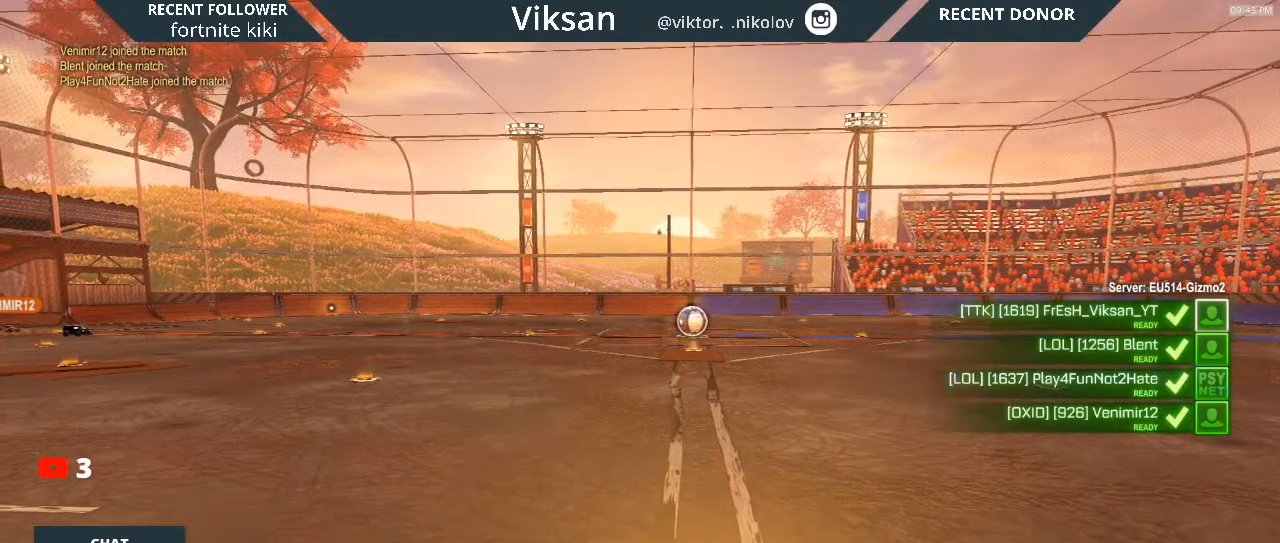
{"buttons": [], "left_stick": "center", "right_stick": "center", "events": []}
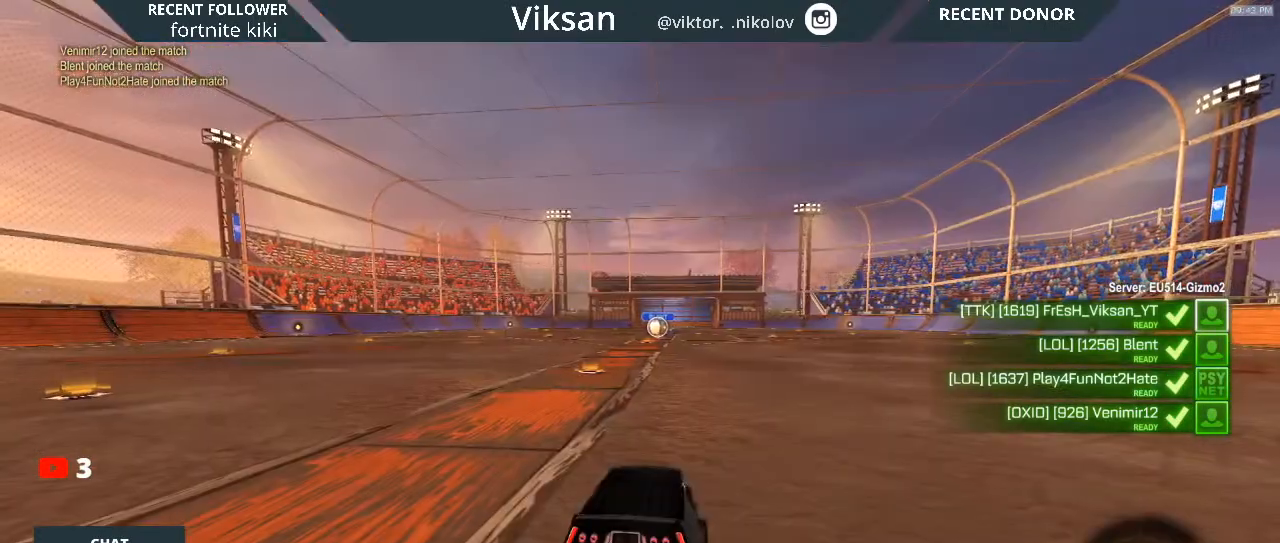
{"buttons": [], "left_stick": "center", "right_stick": "center", "events": []}
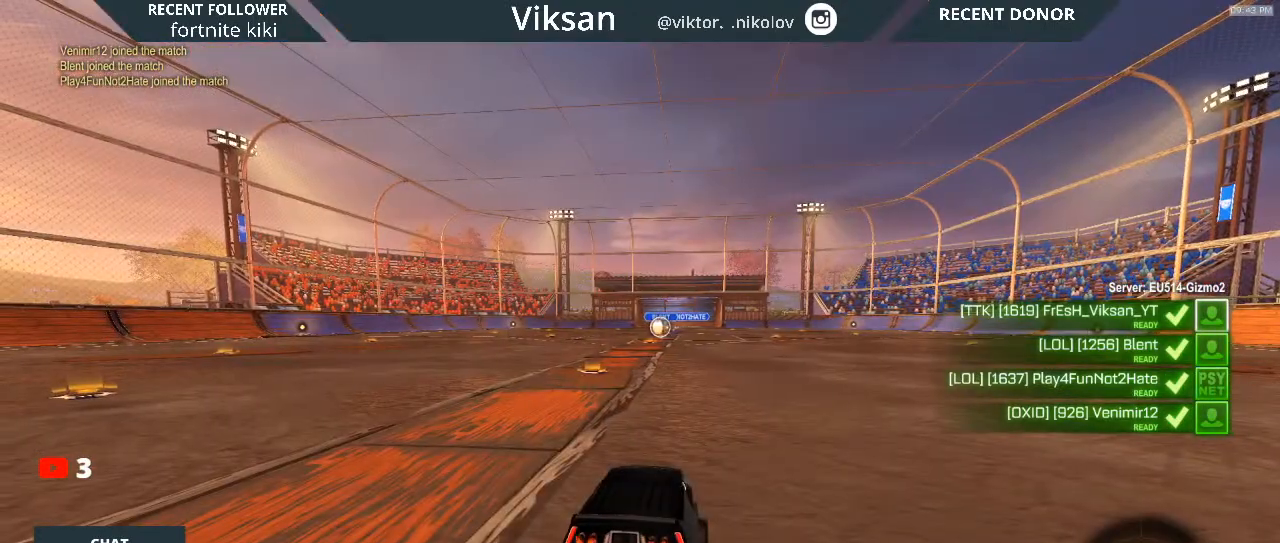
{"buttons": [], "left_stick": "center", "right_stick": "center", "events": [[33, "TRIANGLE", "down"], [167, "TRIANGLE", "up"]]}
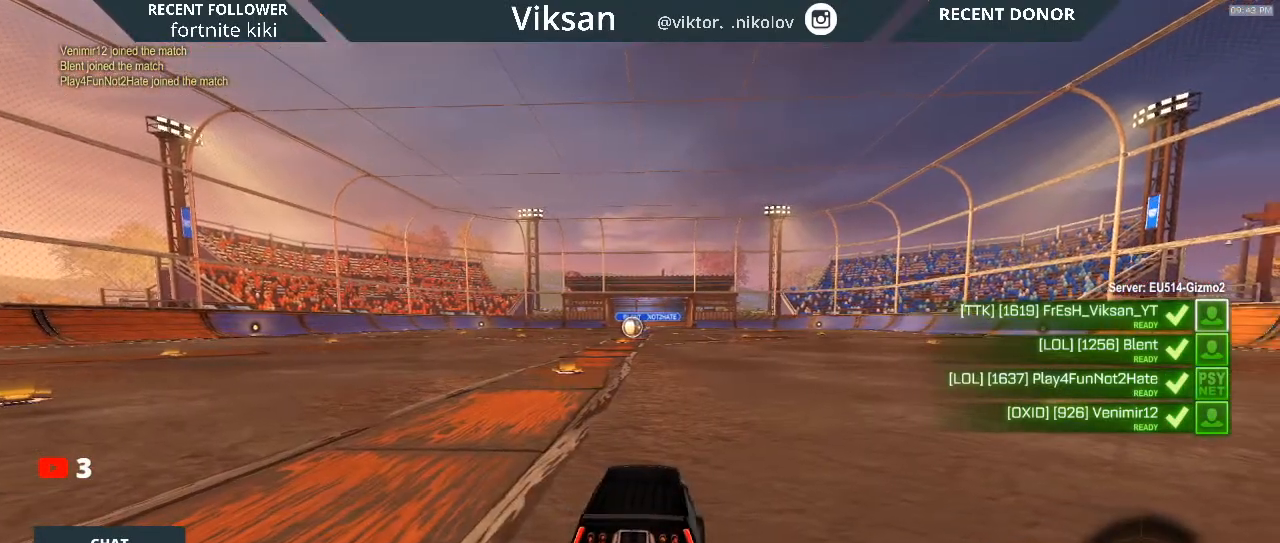
{"buttons": [], "left_stick": "center", "right_stick": "center", "events": []}
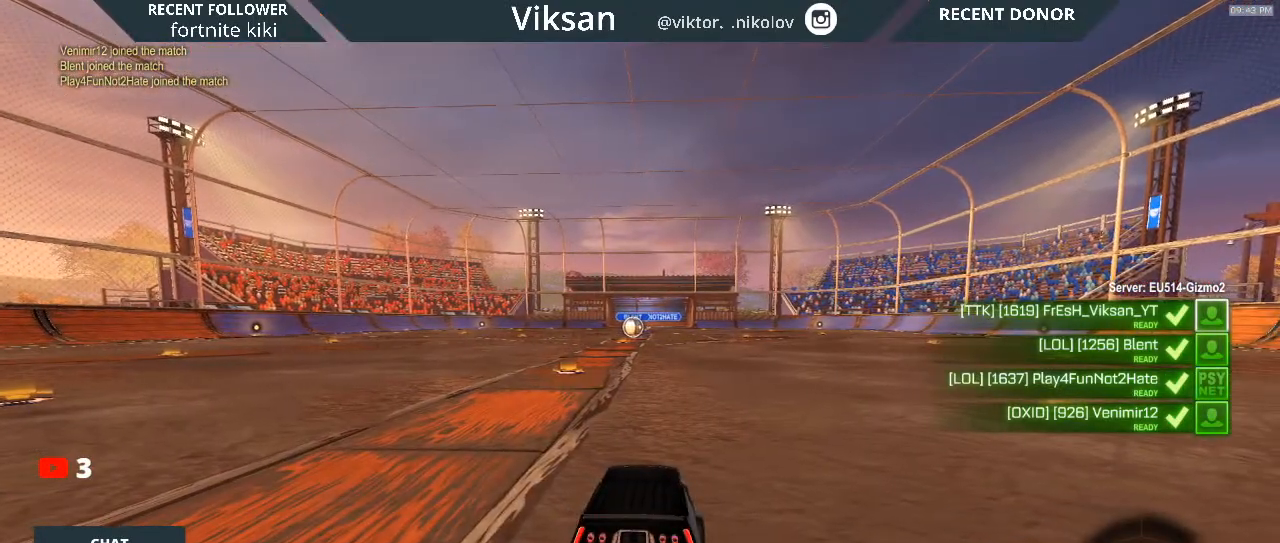
{"buttons": ["TRIANGLE"], "left_stick": "center", "right_stick": "center", "events": [[100, "TRIANGLE", "down"], [250, "TRIANGLE", "up"], [383, "TRIANGLE", "down"]]}
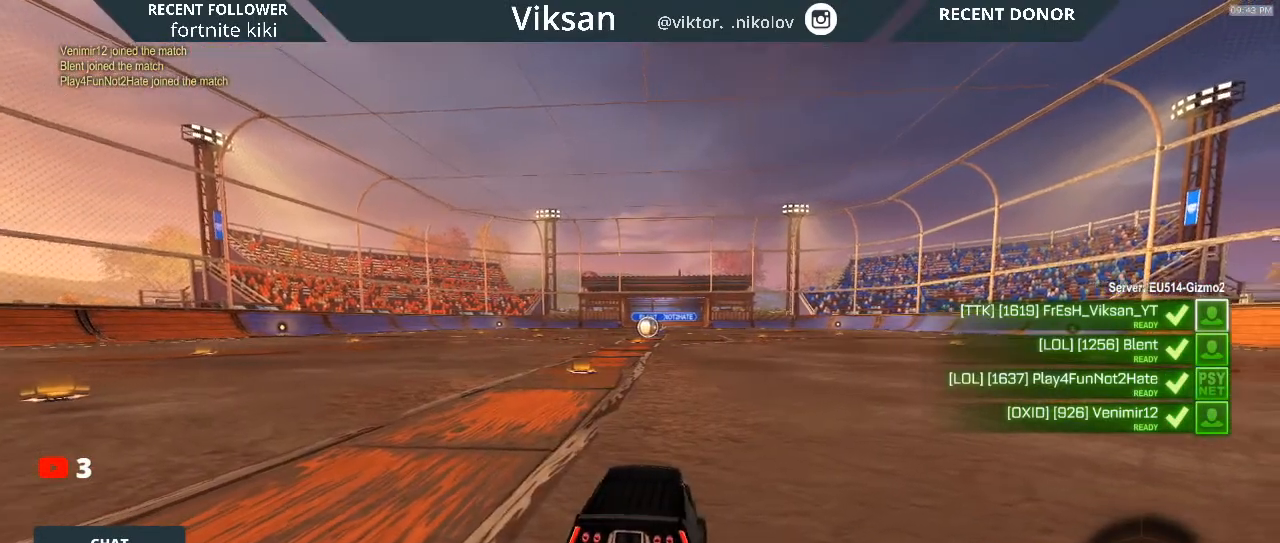
{"buttons": [], "left_stick": "right", "right_stick": "center", "events": [[17, "TRIANGLE", "up"], [300, "left_stick", "right"]]}
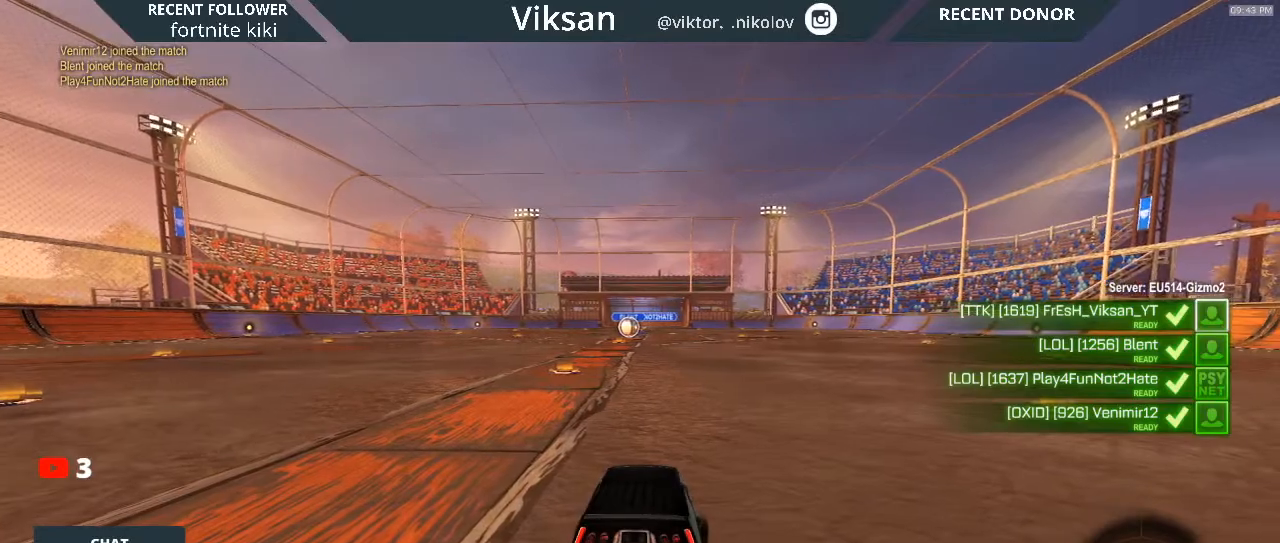
{"buttons": [], "left_stick": "right", "right_stick": "center", "events": []}
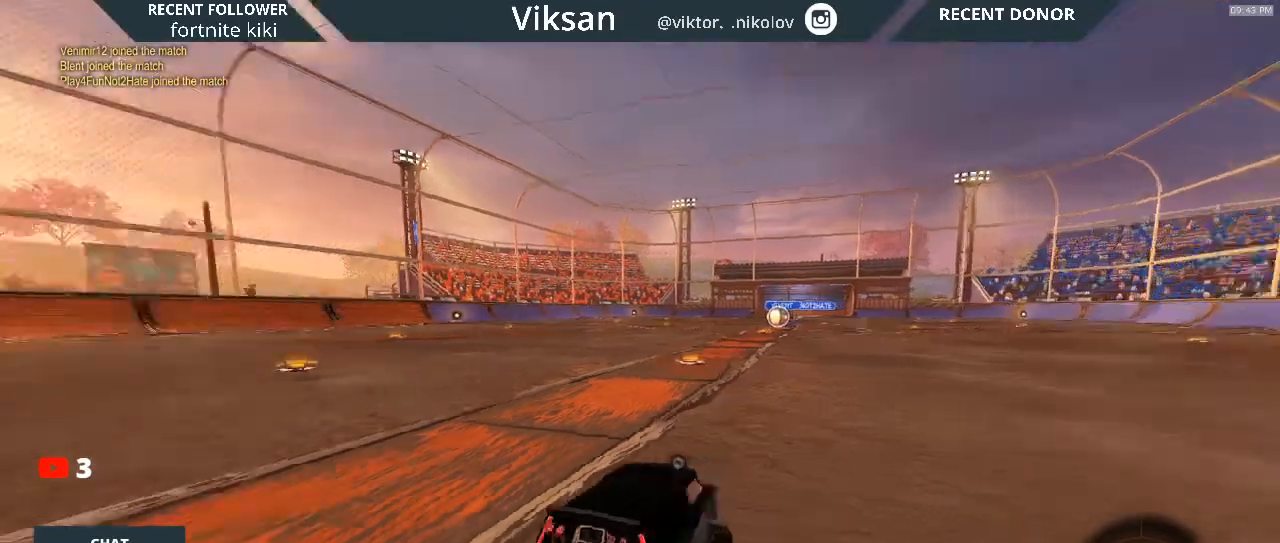
{"buttons": ["R2"], "left_stick": "right", "right_stick": "left", "events": [[117, "R2", "down"], [117, "right_stick", "left"]]}
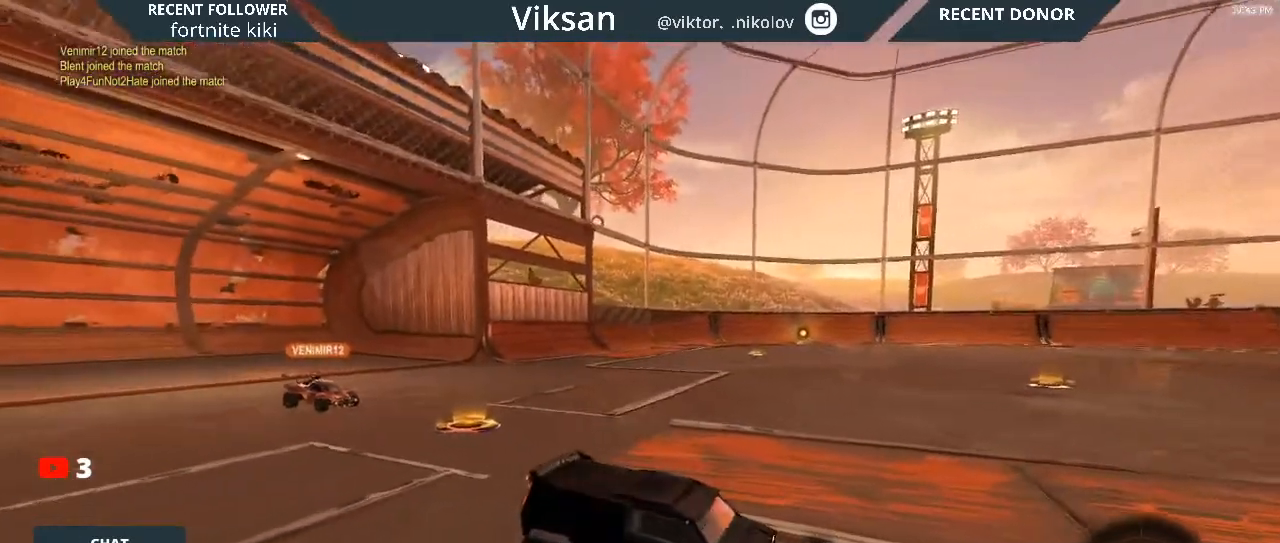
{"buttons": ["R2"], "left_stick": "right", "right_stick": "center", "events": [[417, "right_stick", "center"]]}
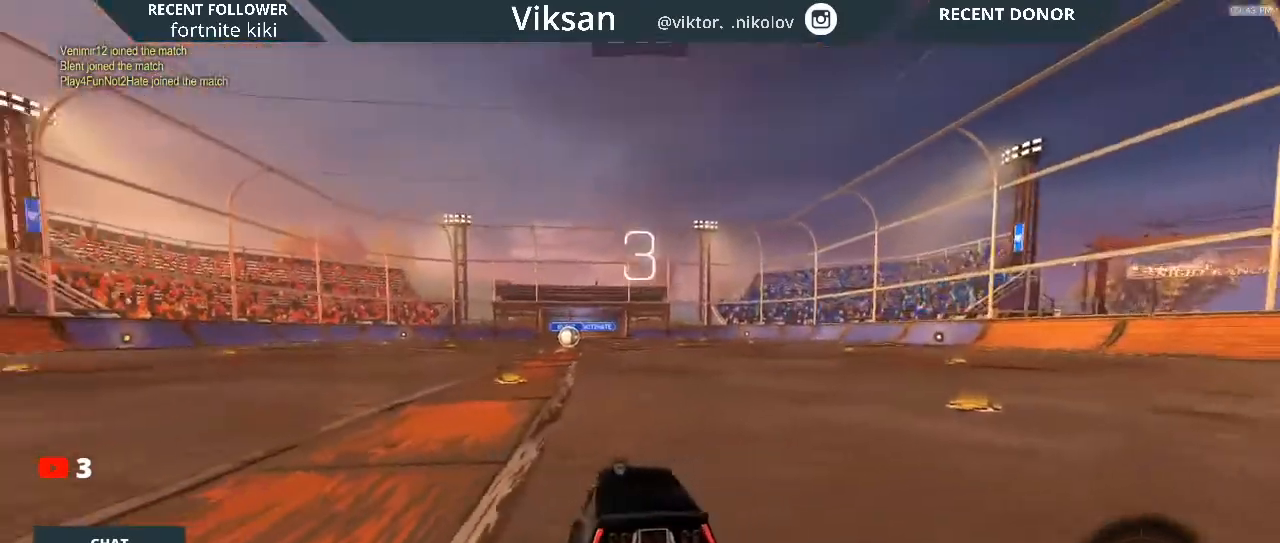
{"buttons": ["R1", "R2"], "left_stick": "left", "right_stick": "center", "events": [[150, "R1", "down"], [150, "left_stick", "left"]]}
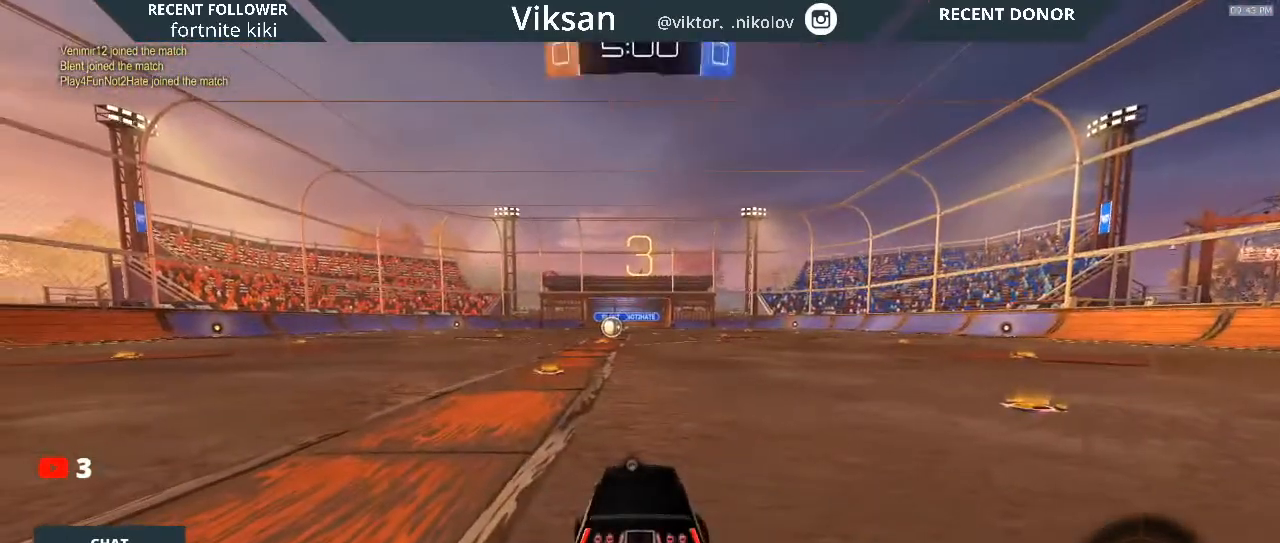
{"buttons": ["R1", "R2"], "left_stick": "left", "right_stick": "right", "events": [[183, "TRIANGLE", "down"], [233, "TRIANGLE", "up"], [467, "right_stick", "right"]]}
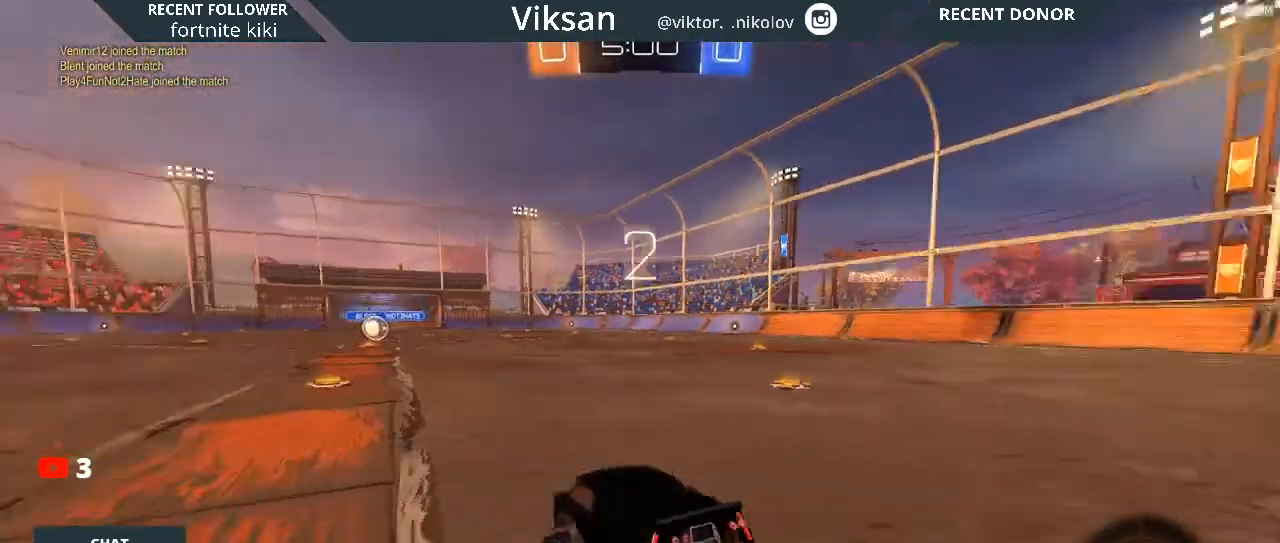
{"buttons": ["R1", "R2"], "left_stick": "left", "right_stick": "right", "events": []}
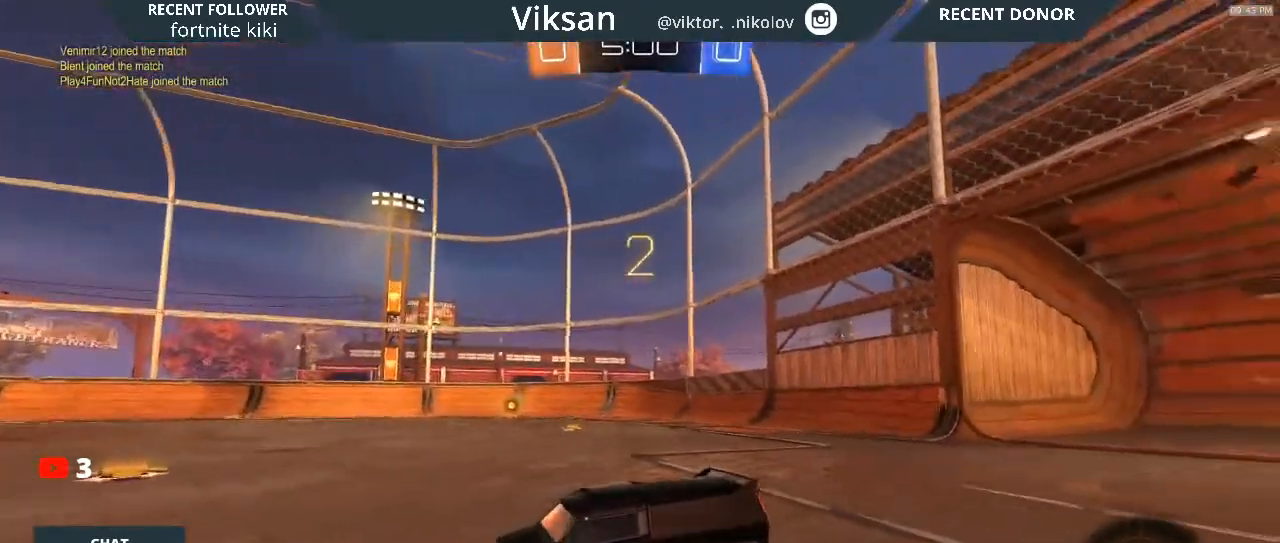
{"buttons": ["R1", "R2"], "left_stick": "up-left", "right_stick": "center", "events": [[333, "right_stick", "center"], [433, "left_stick", "up-left"]]}
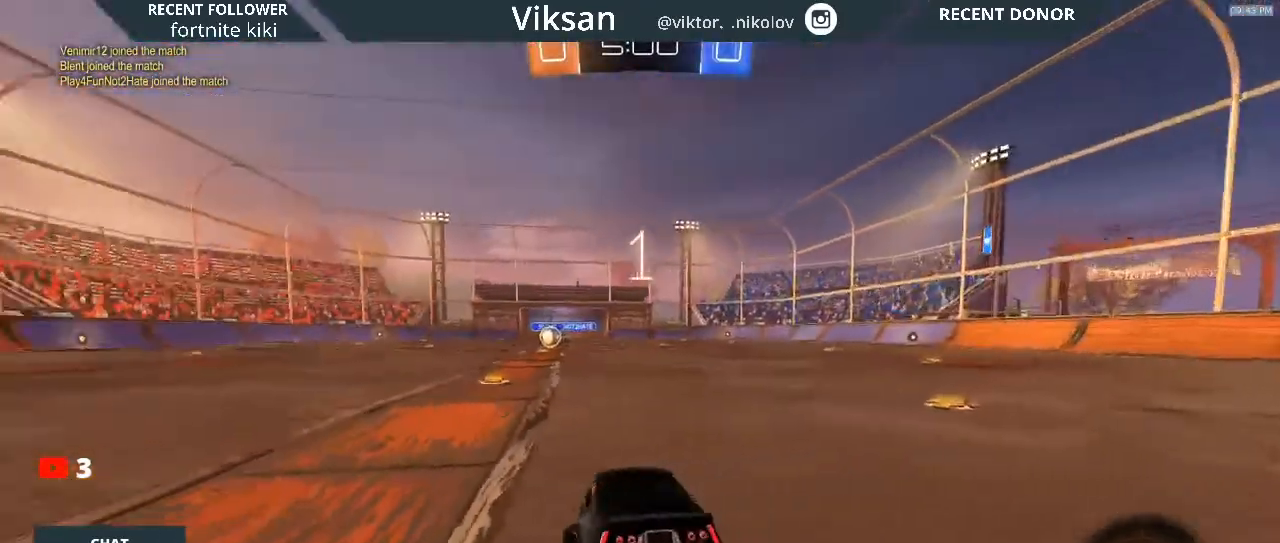
{"buttons": ["R1", "R2"], "left_stick": "up-left", "right_stick": "center", "events": [[17, "R1", "up"], [367, "R1", "down"]]}
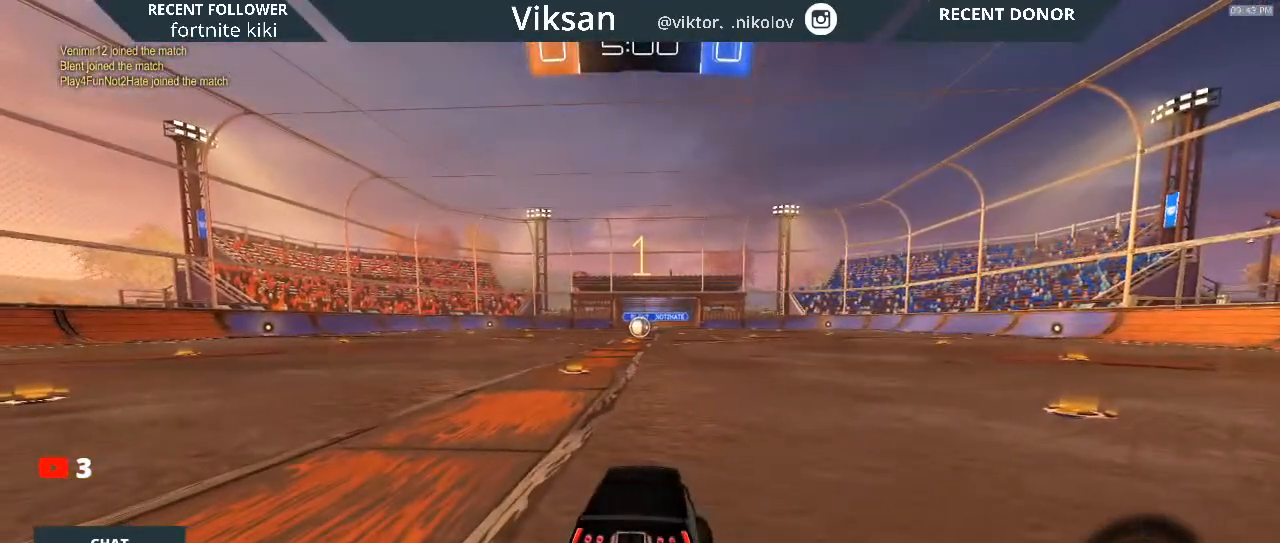
{"buttons": ["R1", "R2"], "left_stick": "left", "right_stick": "center", "events": [[300, "left_stick", "center"], [383, "left_stick", "left"]]}
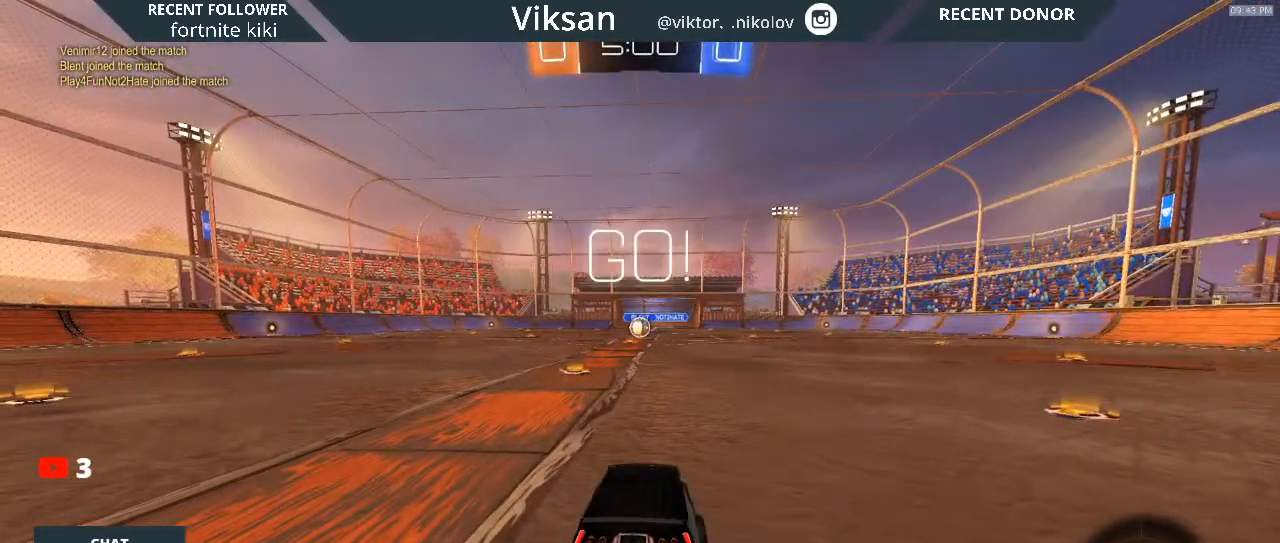
{"buttons": ["R1", "R2"], "left_stick": "center", "right_stick": "center", "events": [[133, "left_stick", "center"], [217, "left_stick", "left"], [483, "left_stick", "center"]]}
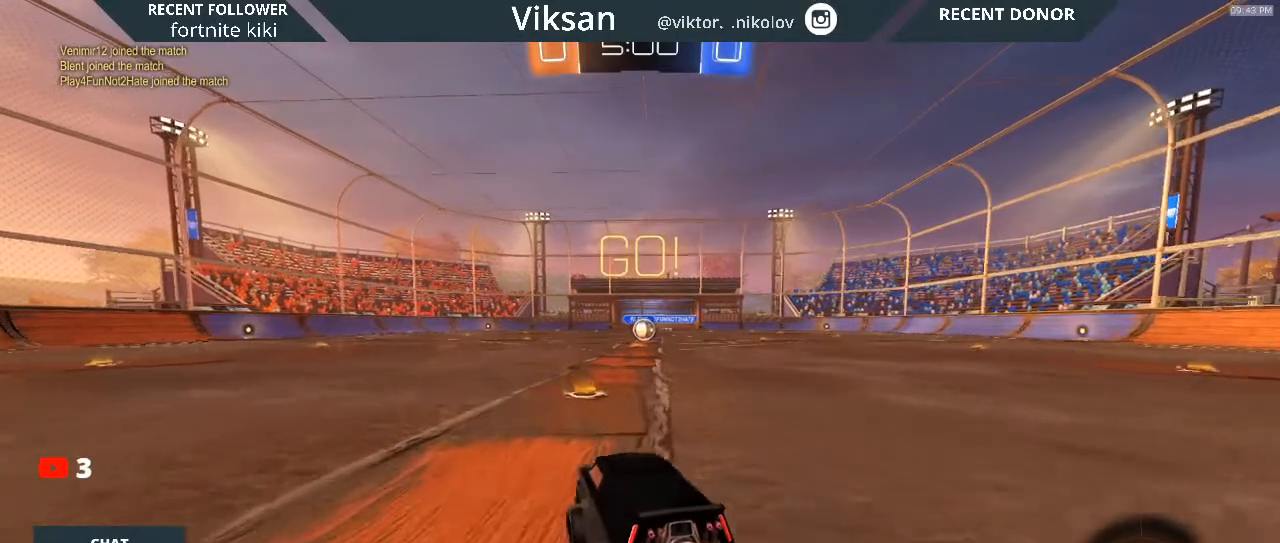
{"buttons": ["R1", "R2"], "left_stick": "center", "right_stick": "center", "events": [[83, "left_stick", "right"], [167, "left_stick", "center"], [383, "left_stick", "down-right"], [450, "left_stick", "center"]]}
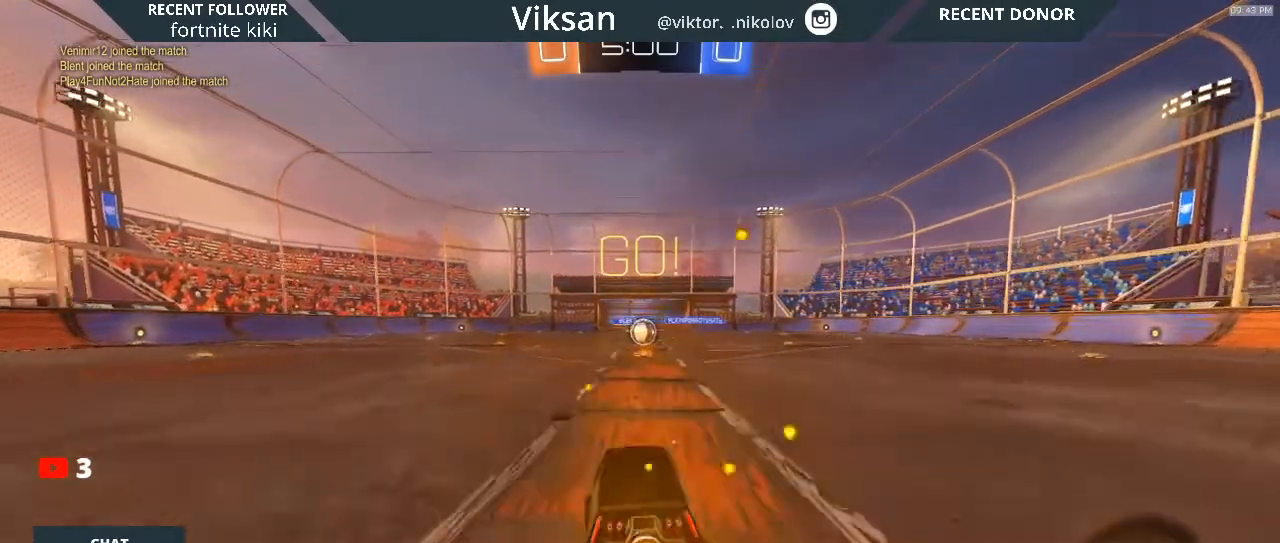
{"buttons": ["R1", "R2"], "left_stick": "center", "right_stick": "center", "events": []}